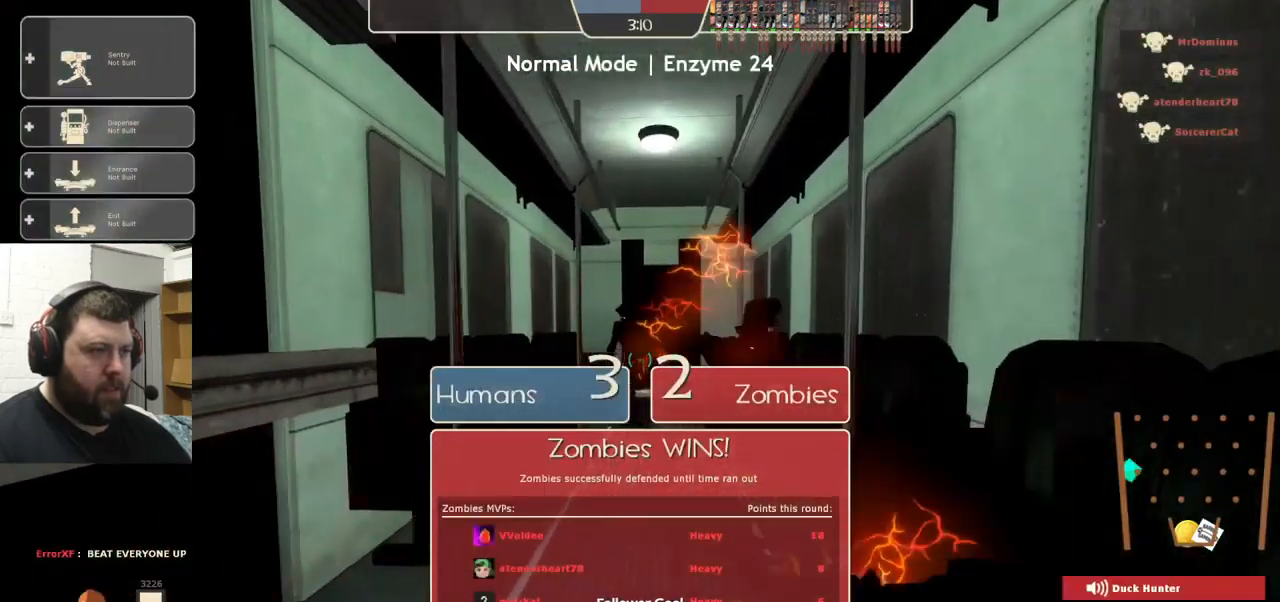
Gameplay with a controller (PlayStation layout); each line is a JSON object with the inputs held at the frame after it. "events" lists button and stick changes between this image and that frame as [ms after this image, input, new state], when the widget could be followed in between. Not read: R1 R3.
{"buttons": ["R2"], "left_stick": "up", "right_stick": "center", "events": []}
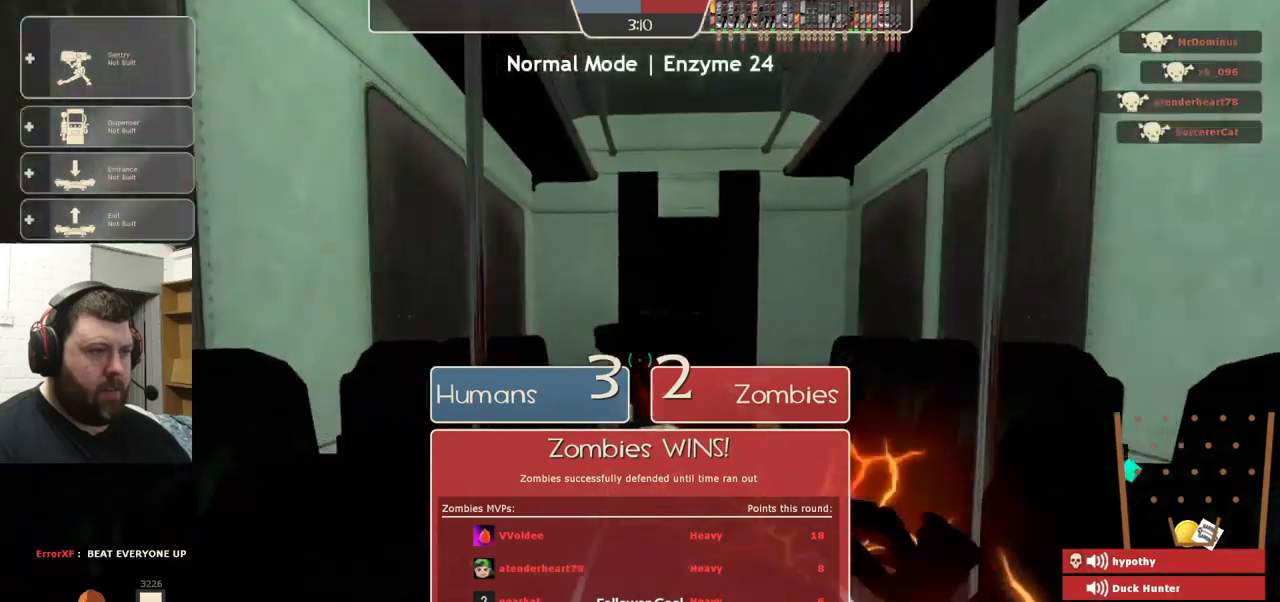
{"buttons": ["R2"], "left_stick": "up", "right_stick": "center", "events": []}
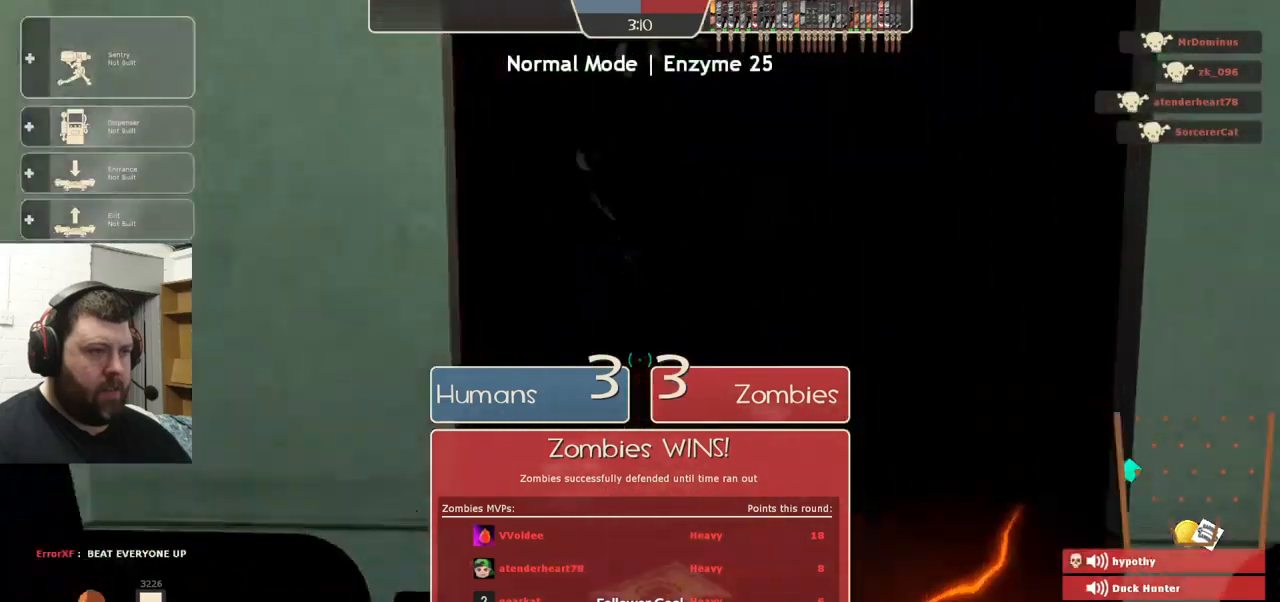
{"buttons": ["R2"], "left_stick": "up-left", "right_stick": "center", "events": [[34, "left_stick", "center"], [100, "right_stick", "left"], [117, "left_stick", "down"], [167, "left_stick", "down-left"], [334, "left_stick", "left"], [450, "left_stick", "up-left"], [467, "right_stick", "center"]]}
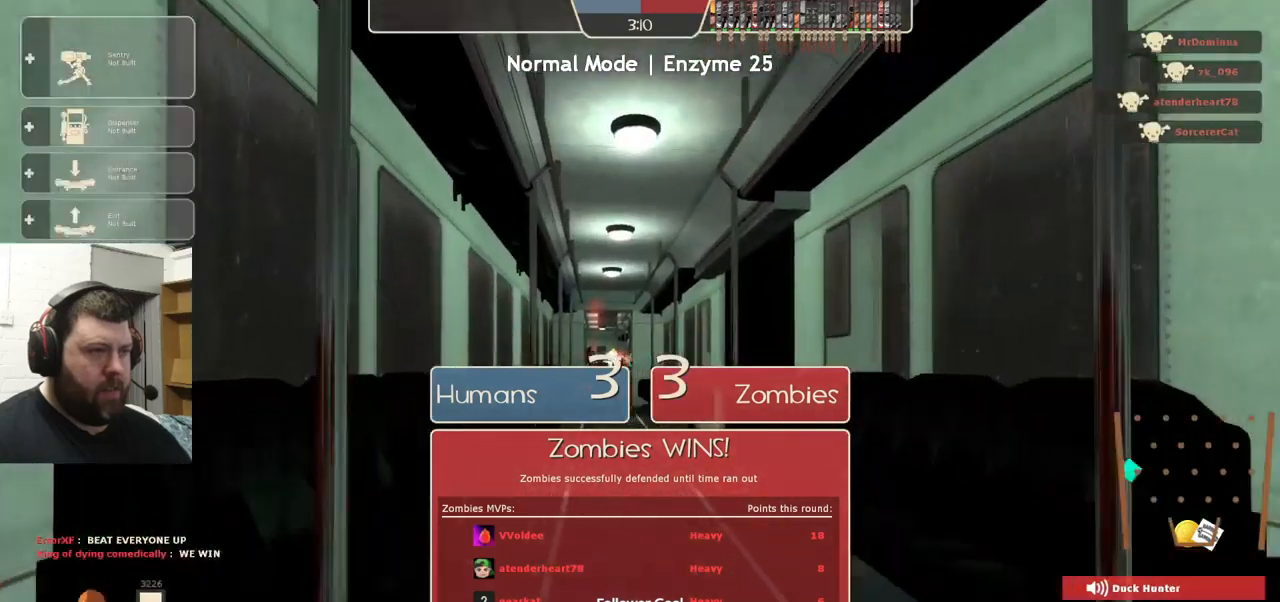
{"buttons": ["R2"], "left_stick": "up", "right_stick": "center", "events": [[84, "right_stick", "left"], [167, "left_stick", "up"], [317, "right_stick", "center"]]}
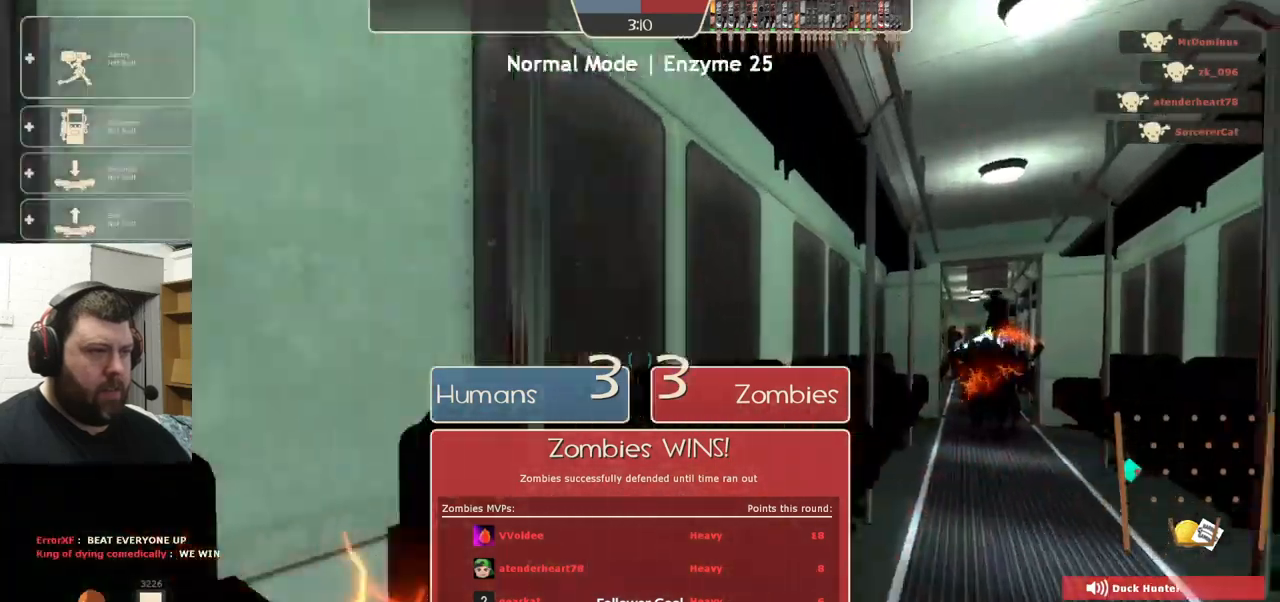
{"buttons": ["R2"], "left_stick": "up", "right_stick": "center", "events": []}
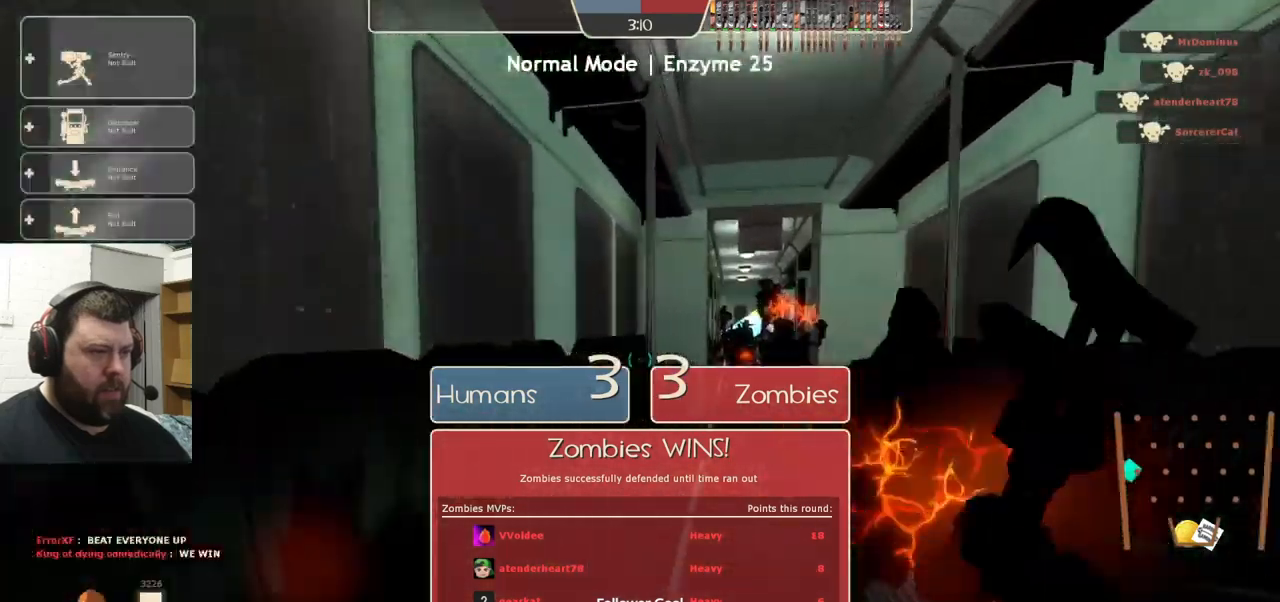
{"buttons": ["R2"], "left_stick": "up", "right_stick": "center", "events": []}
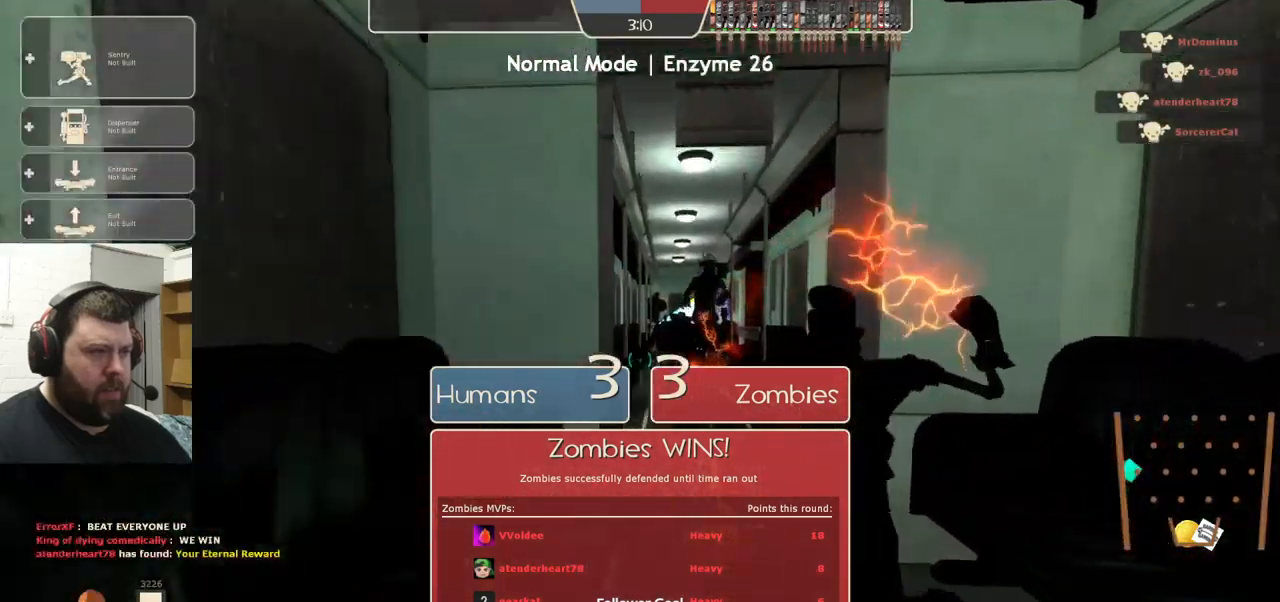
{"buttons": ["R2"], "left_stick": "up", "right_stick": "center", "events": []}
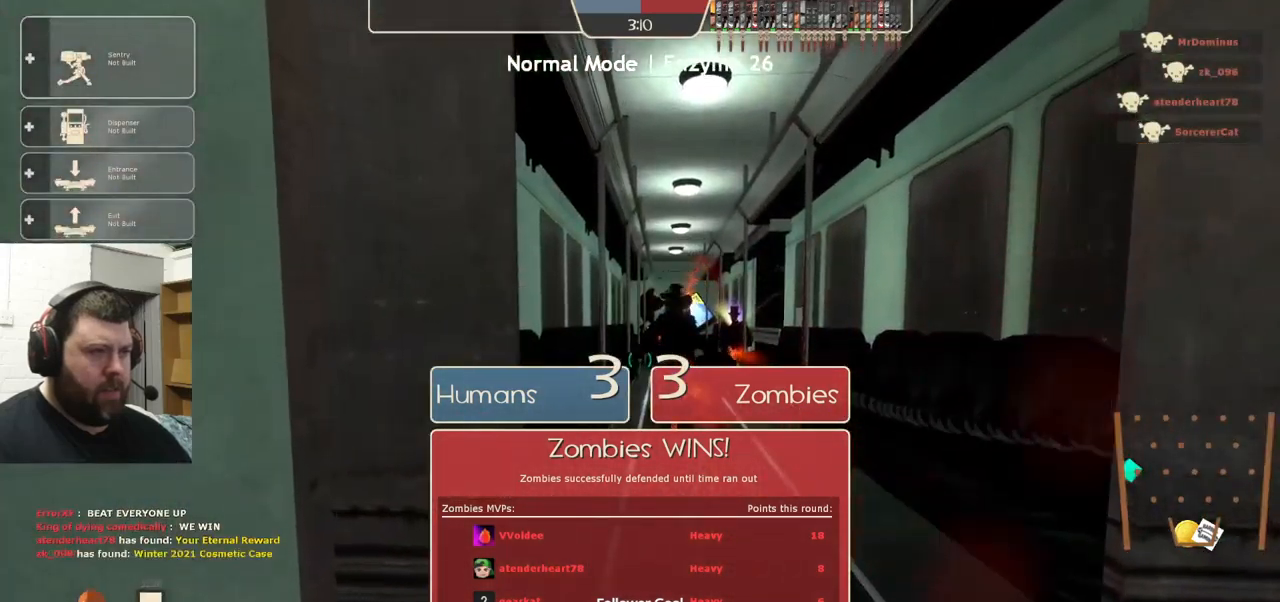
{"buttons": [], "left_stick": "up", "right_stick": "center", "events": [[434, "R2", "up"]]}
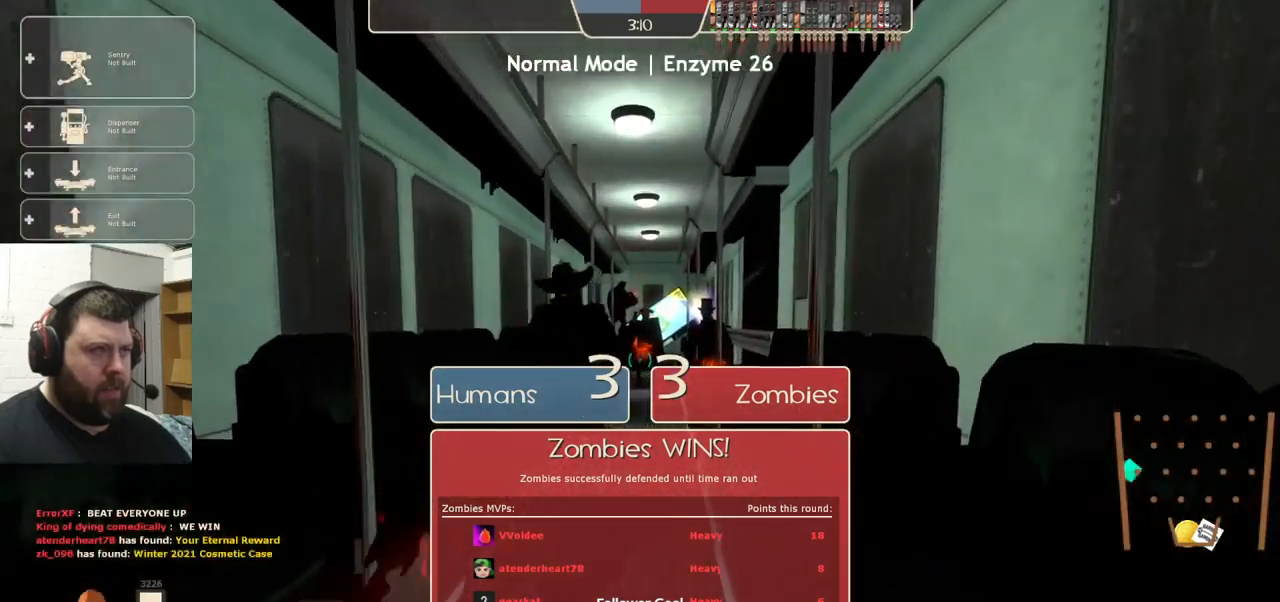
{"buttons": [], "left_stick": "center", "right_stick": "center", "events": [[500, "left_stick", "center"]]}
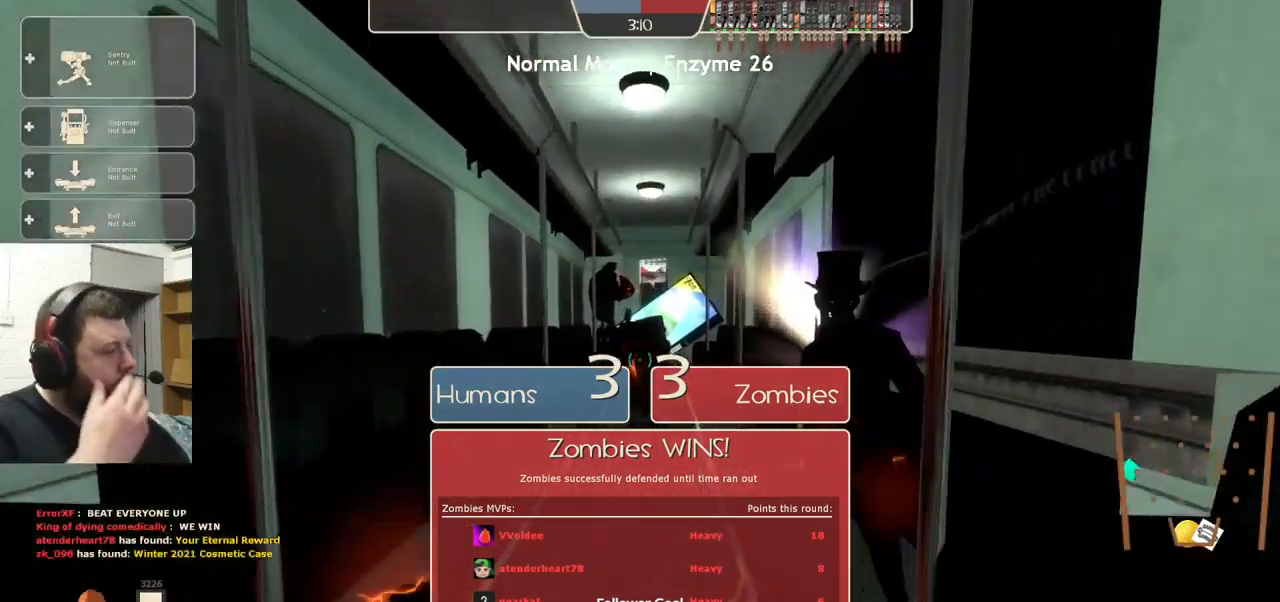
{"buttons": [], "left_stick": "center", "right_stick": "center", "events": []}
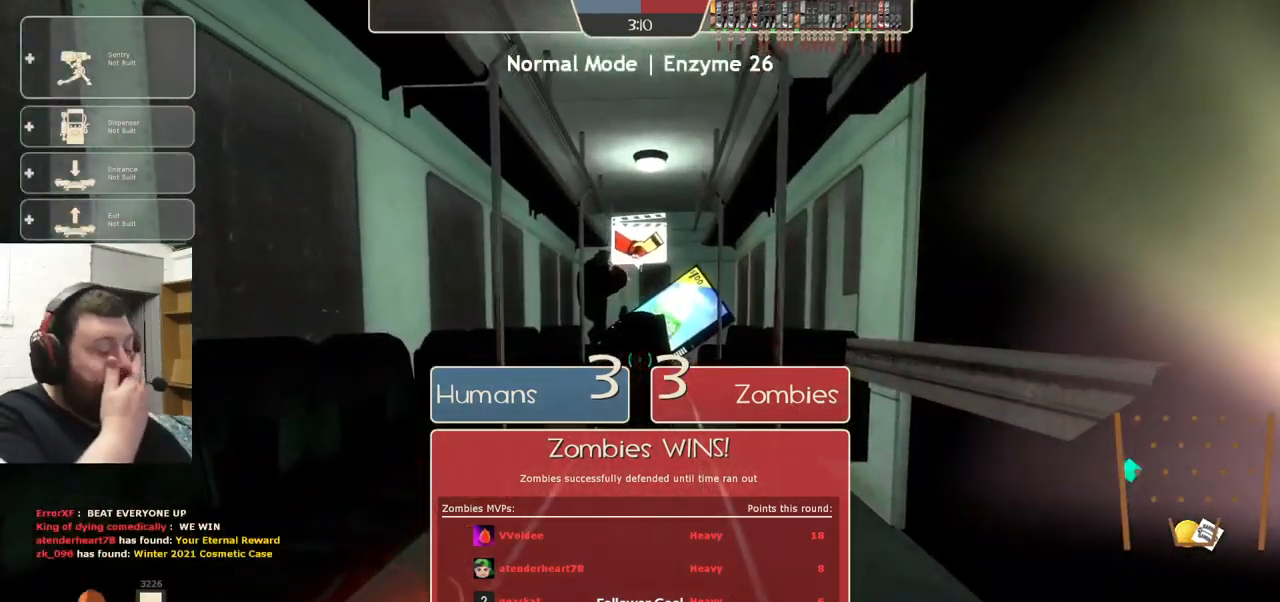
{"buttons": [], "left_stick": "center", "right_stick": "center", "events": []}
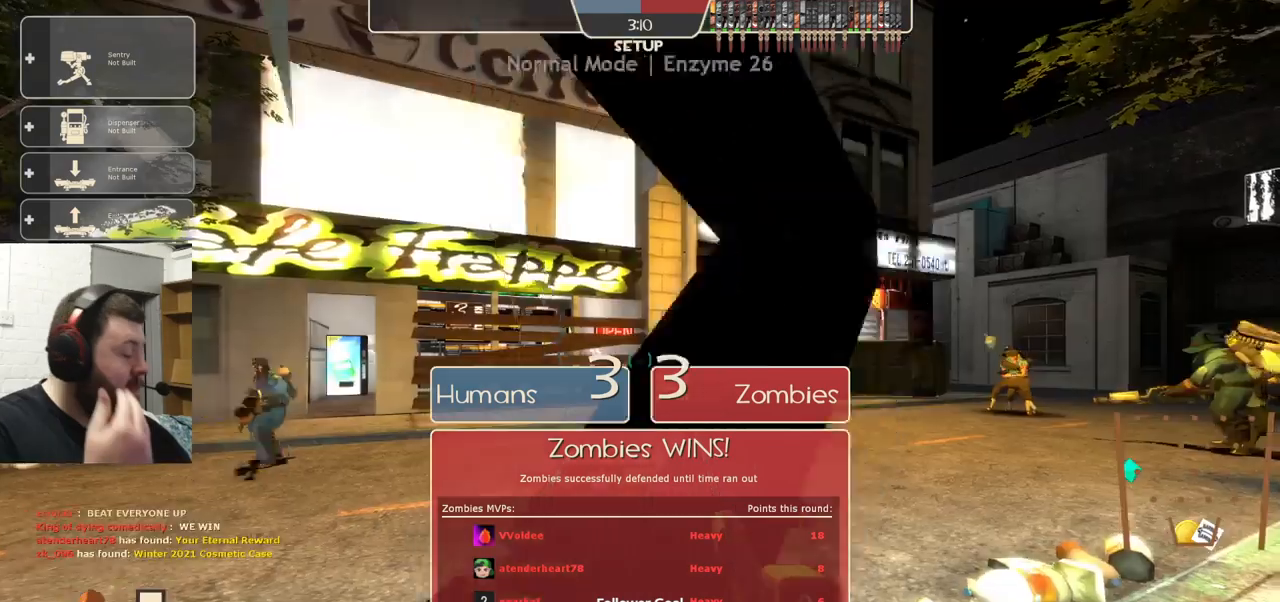
{"buttons": [], "left_stick": "center", "right_stick": "center", "events": []}
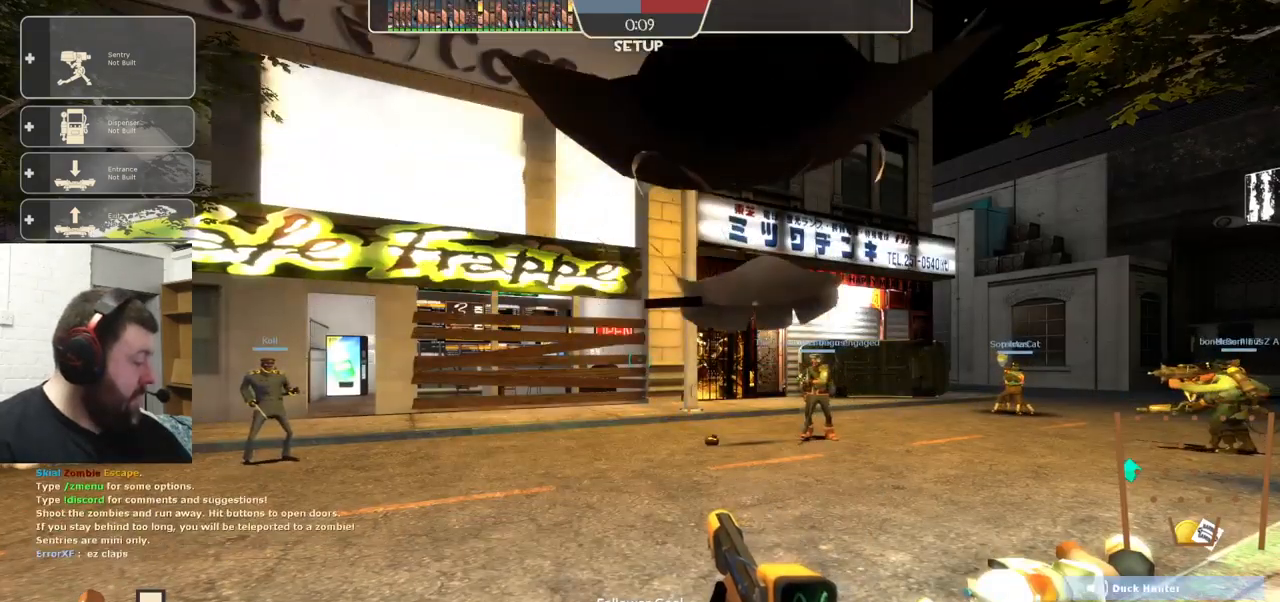
{"buttons": [], "left_stick": "center", "right_stick": "center", "events": []}
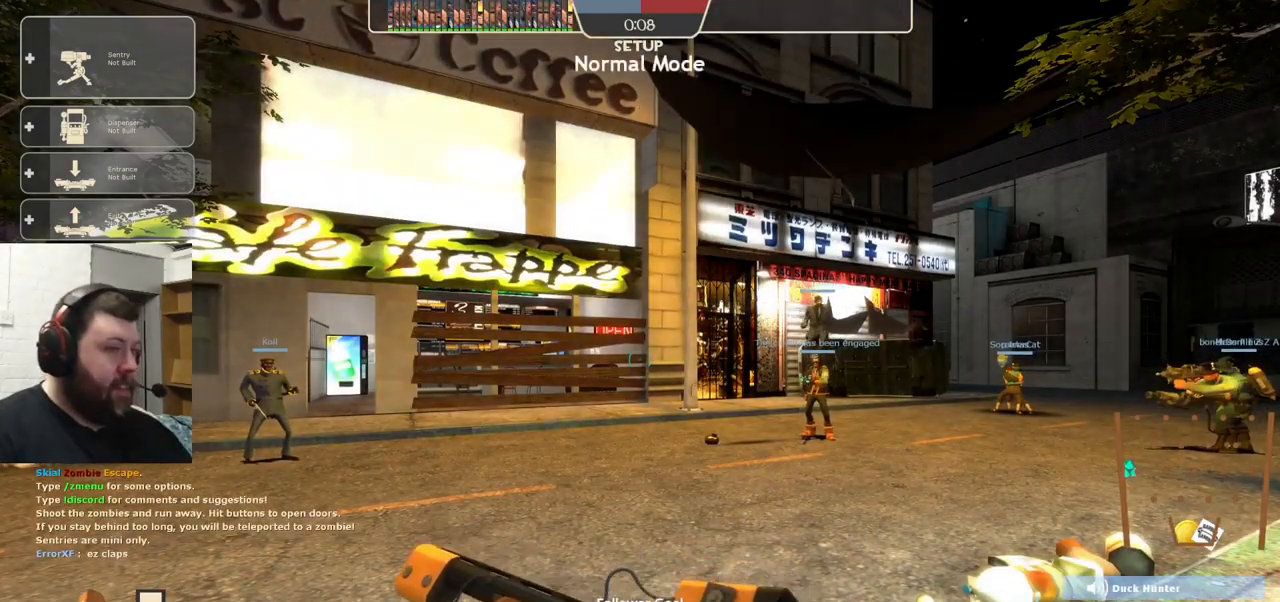
{"buttons": [], "left_stick": "center", "right_stick": "center", "events": [[133, "right_stick", "right"], [283, "right_stick", "center"], [350, "DPAD_LEFT", "down"], [433, "DPAD_LEFT", "up"]]}
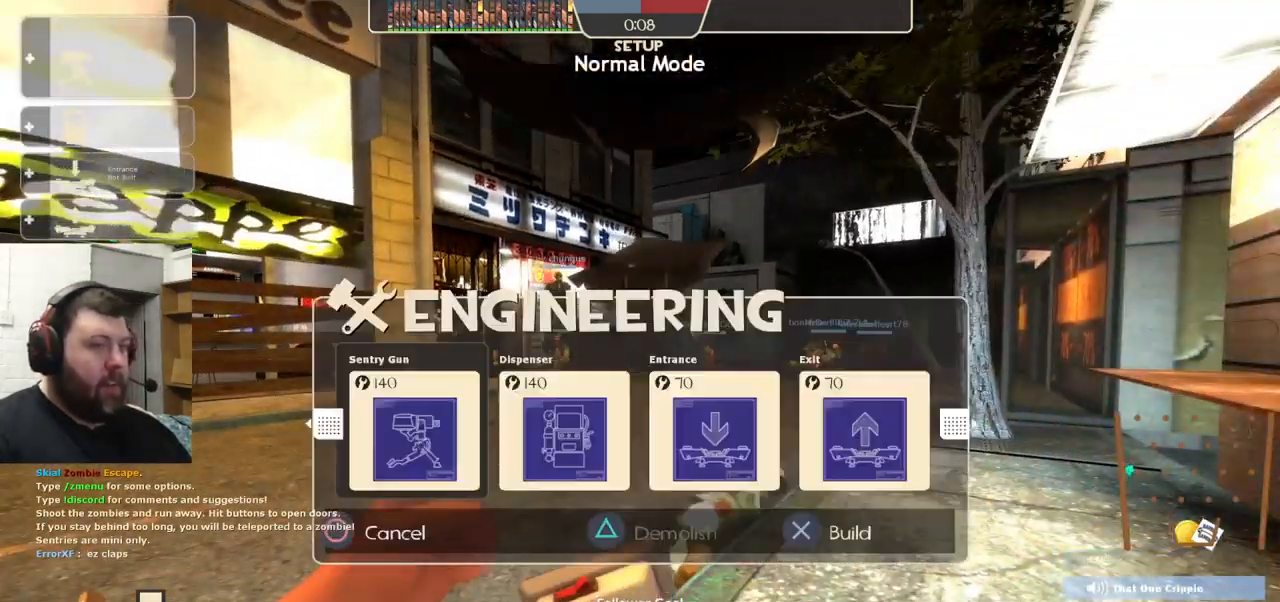
{"buttons": [], "left_stick": "center", "right_stick": "center", "events": []}
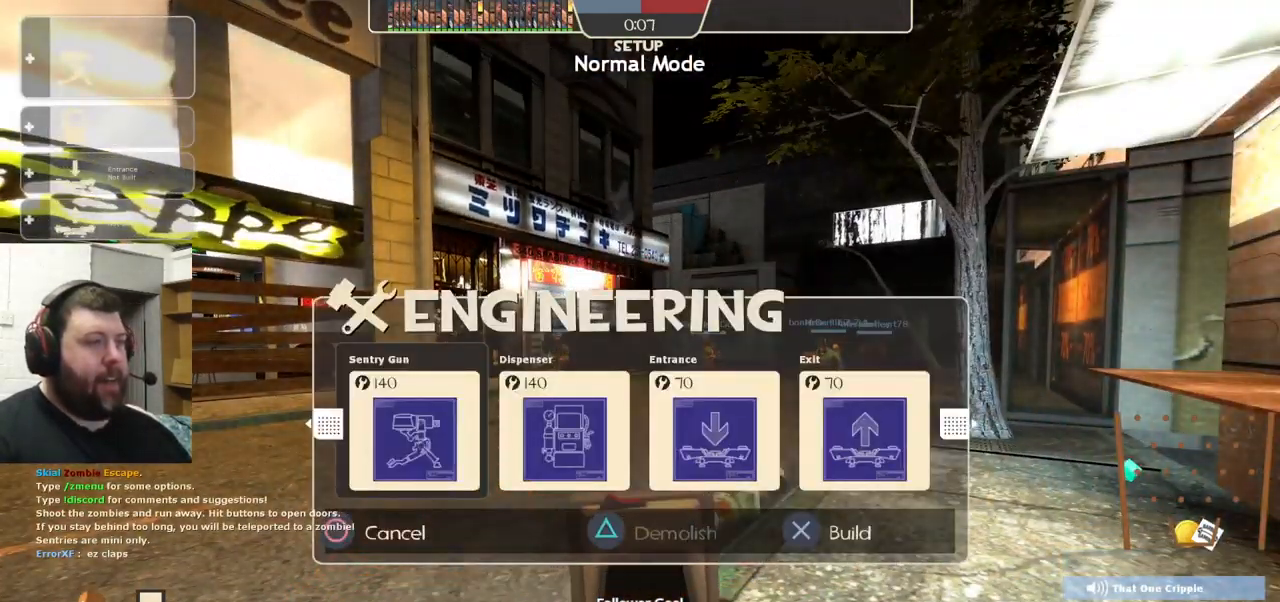
{"buttons": [], "left_stick": "center", "right_stick": "up-left", "events": [[33, "R2", "down"], [200, "R2", "up"], [416, "right_stick", "left"], [483, "right_stick", "up-left"]]}
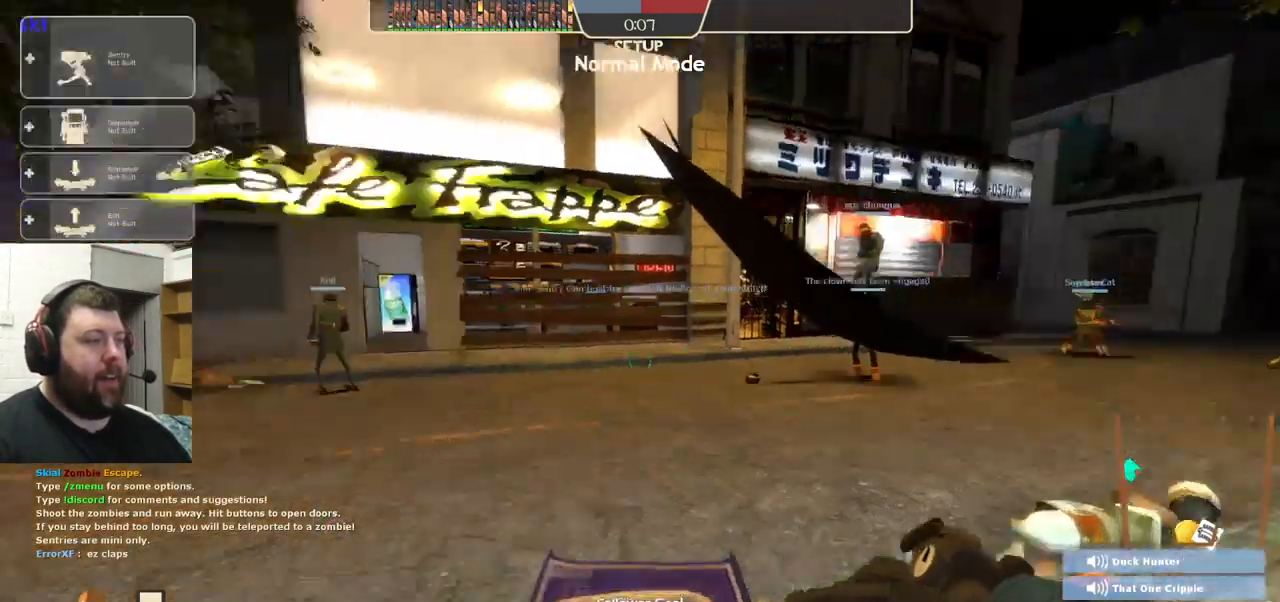
{"buttons": ["R2"], "left_stick": "center", "right_stick": "center", "events": [[100, "right_stick", "center"], [416, "R2", "down"]]}
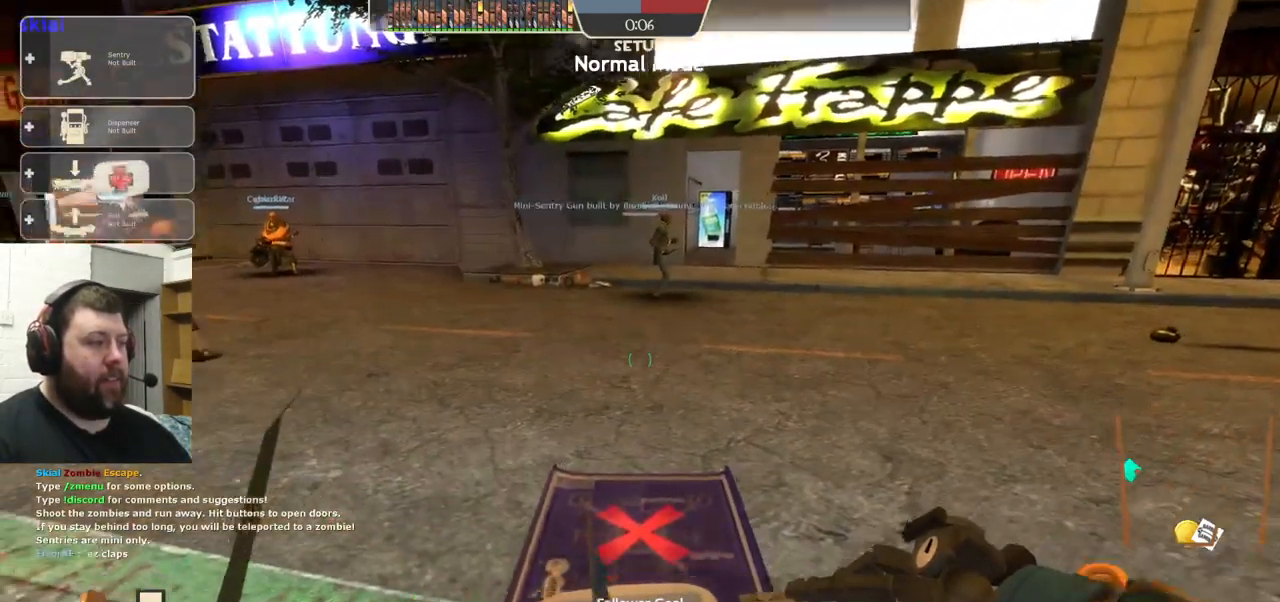
{"buttons": [], "left_stick": "center", "right_stick": "left", "events": [[100, "R2", "up"], [216, "right_stick", "left"], [266, "left_stick", "right"], [450, "left_stick", "center"]]}
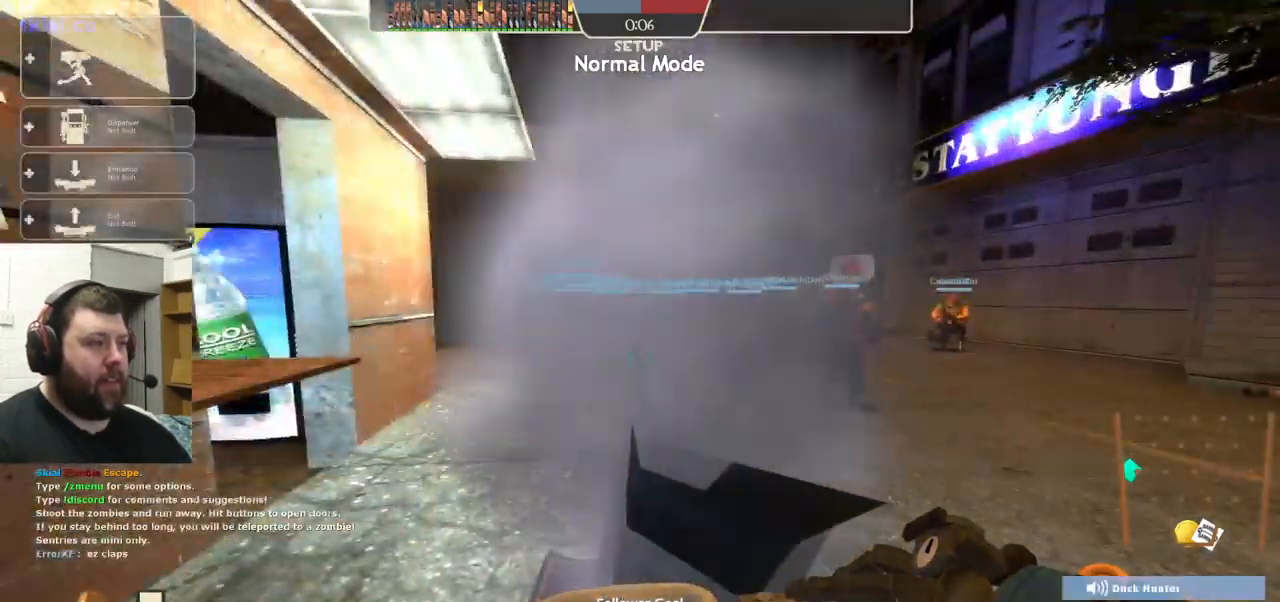
{"buttons": [], "left_stick": "up", "right_stick": "center", "events": [[166, "right_stick", "center"], [450, "left_stick", "up"]]}
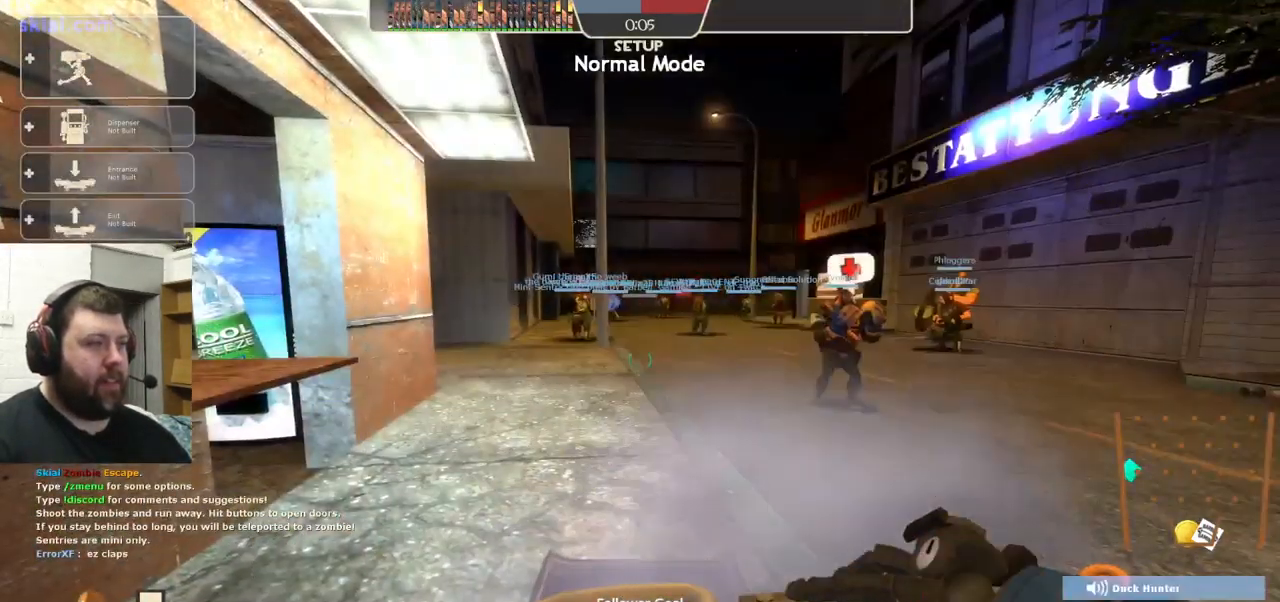
{"buttons": [], "left_stick": "up", "right_stick": "center", "events": []}
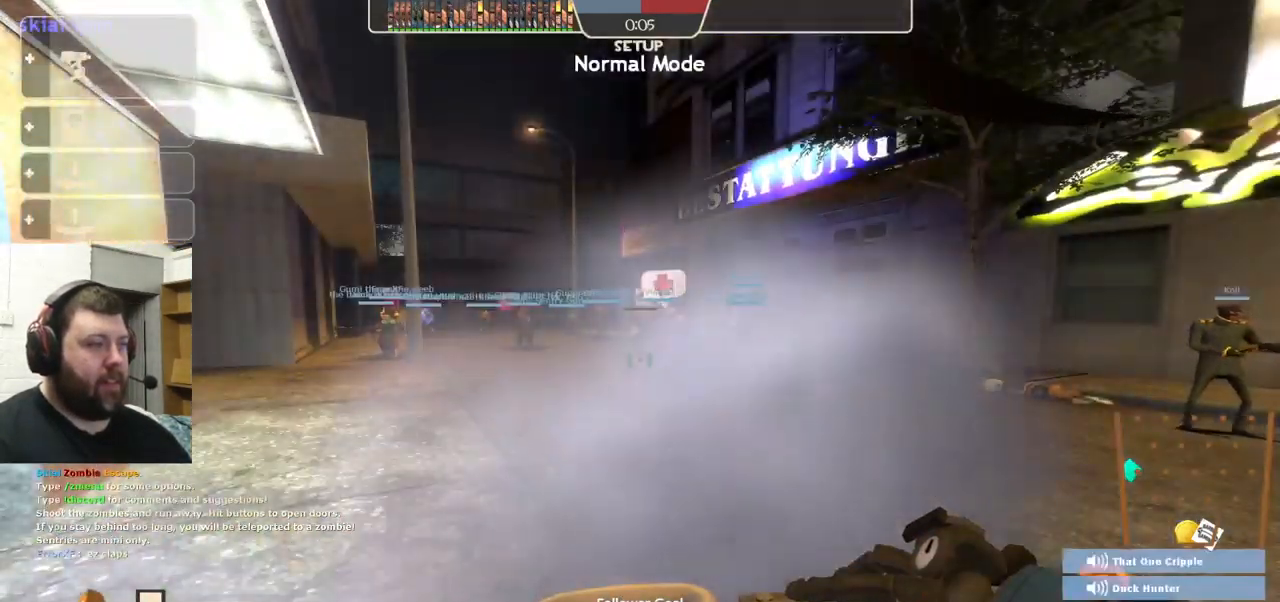
{"buttons": [], "left_stick": "up", "right_stick": "center", "events": []}
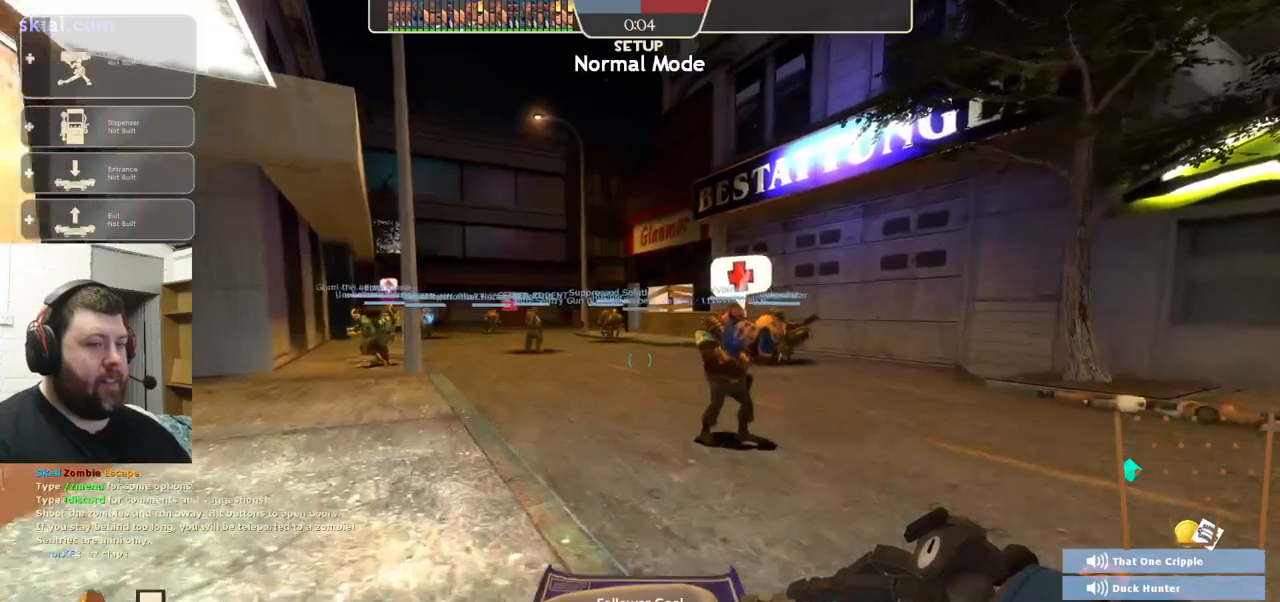
{"buttons": [], "left_stick": "up", "right_stick": "center", "events": []}
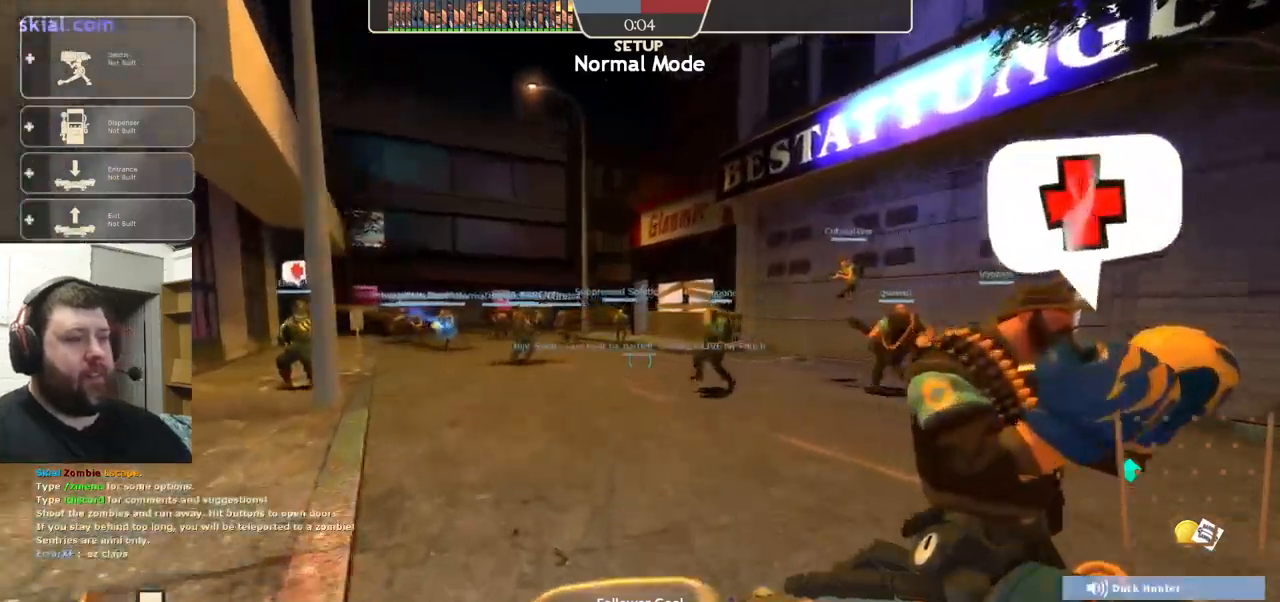
{"buttons": ["R2"], "left_stick": "up-left", "right_stick": "center", "events": [[283, "left_stick", "up-left"], [400, "R2", "down"]]}
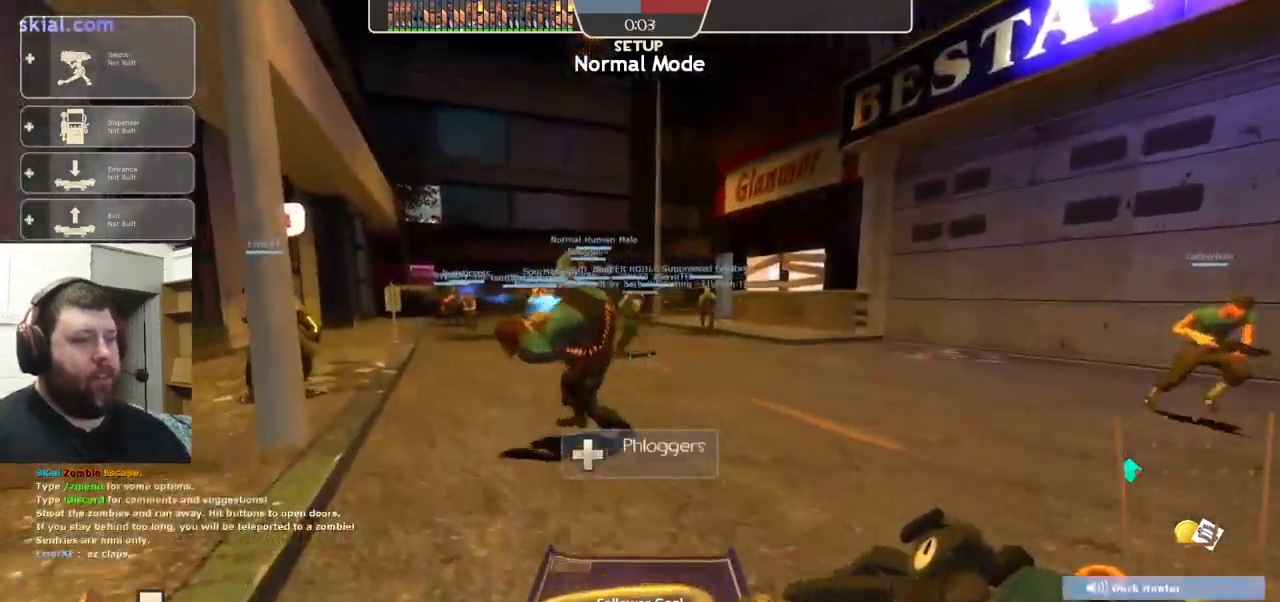
{"buttons": [], "left_stick": "up-left", "right_stick": "center", "events": [[83, "R2", "up"], [283, "R2", "down"], [417, "R2", "up"]]}
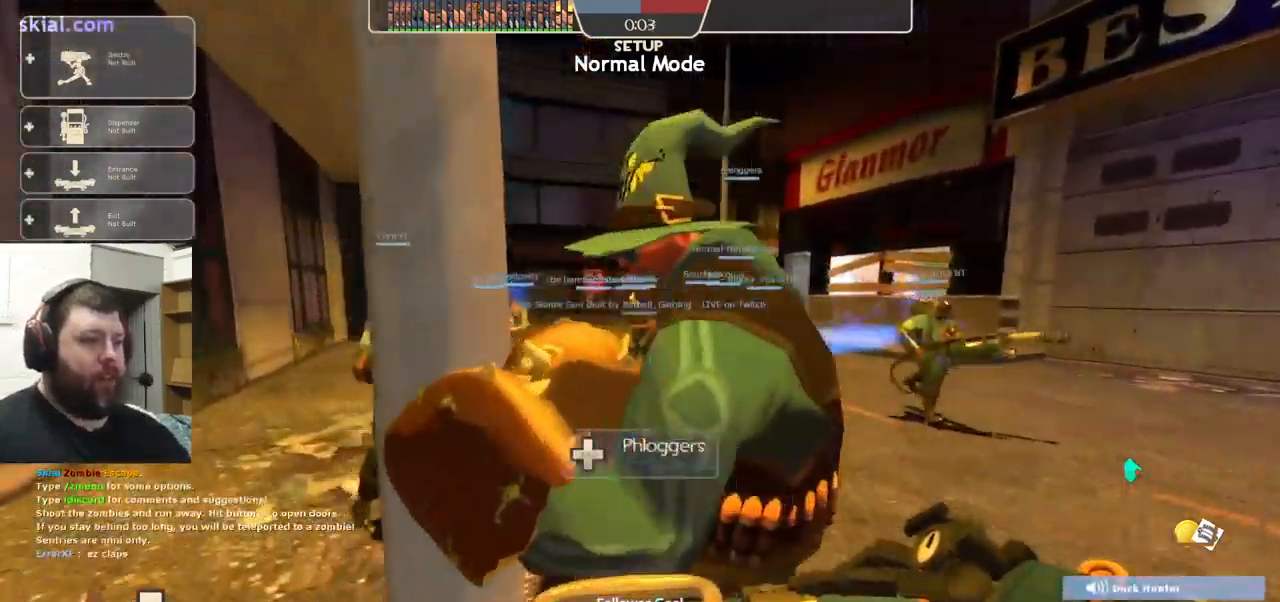
{"buttons": [], "left_stick": "down-left", "right_stick": "center", "events": [[83, "left_stick", "left"], [350, "left_stick", "down-left"], [367, "R2", "down"], [500, "R2", "up"]]}
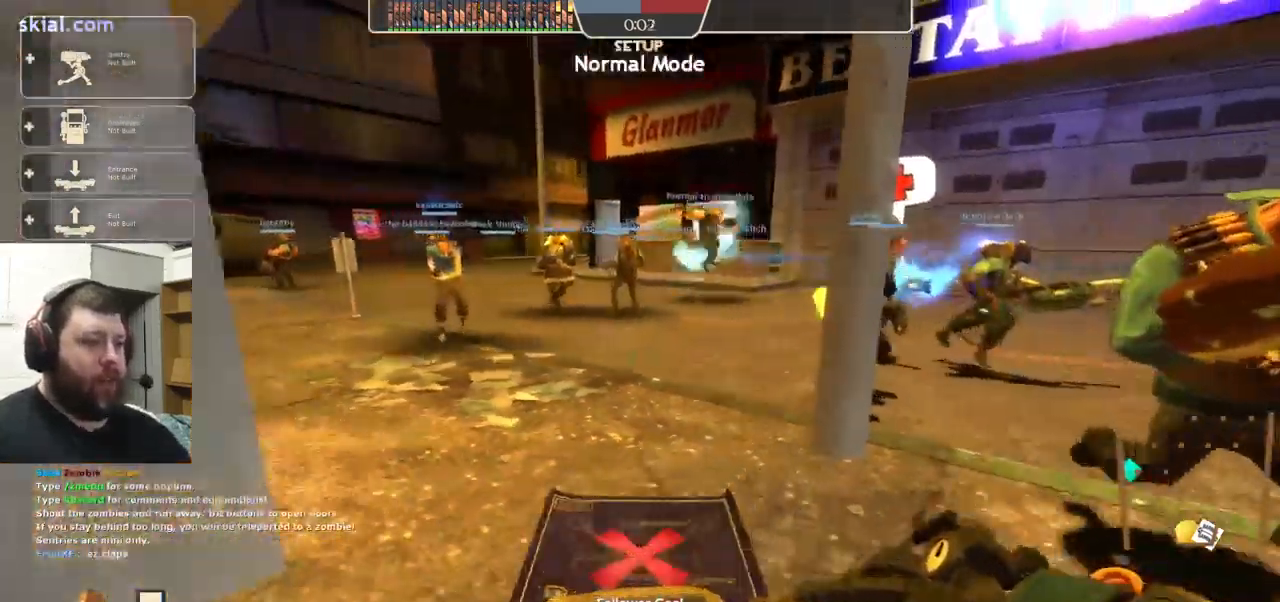
{"buttons": [], "left_stick": "up-right", "right_stick": "center", "events": [[67, "R2", "down"], [133, "left_stick", "center"], [200, "R2", "up"], [267, "R2", "down"], [350, "left_stick", "right"], [400, "R2", "up"], [483, "left_stick", "up-right"]]}
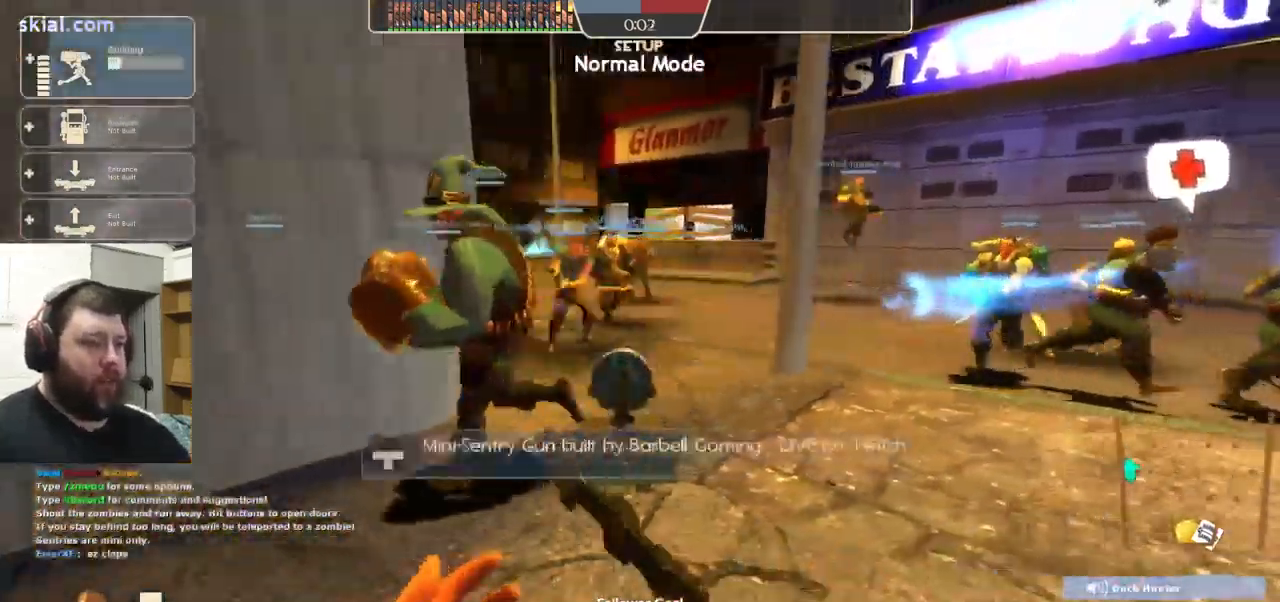
{"buttons": [], "left_stick": "center", "right_stick": "center", "events": [[150, "left_stick", "center"], [150, "right_stick", "left"], [333, "right_stick", "center"]]}
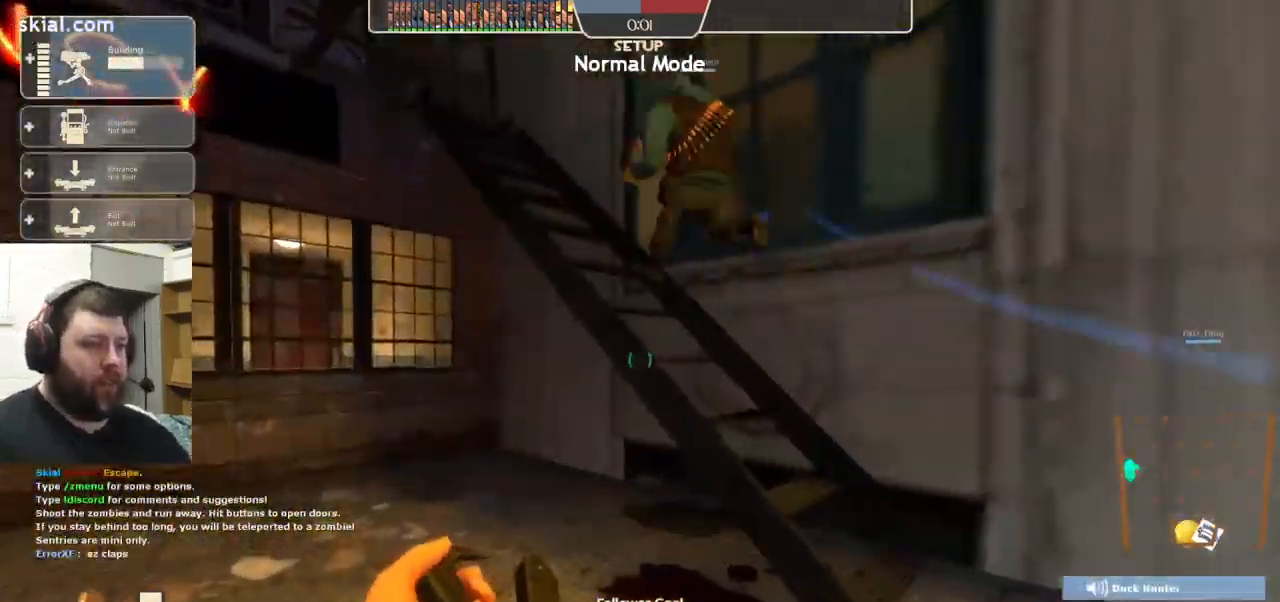
{"buttons": [], "left_stick": "up-right", "right_stick": "center", "events": [[17, "left_stick", "up"], [67, "left_stick", "up-right"], [333, "right_stick", "left"], [483, "right_stick", "center"]]}
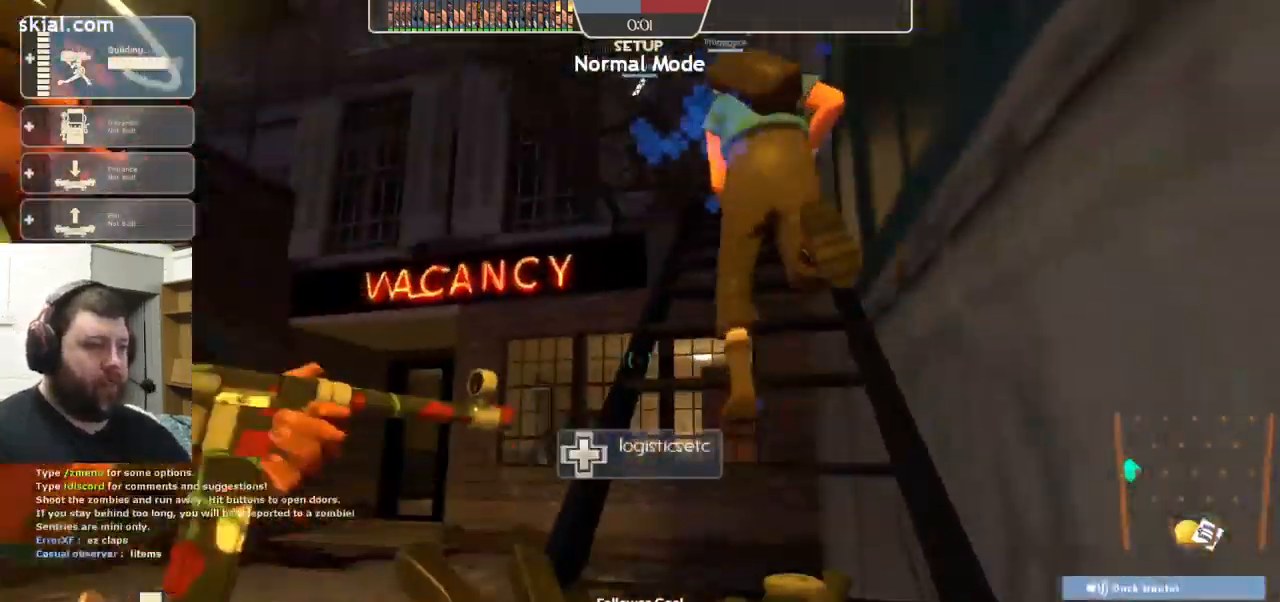
{"buttons": [], "left_stick": "up-right", "right_stick": "center", "events": []}
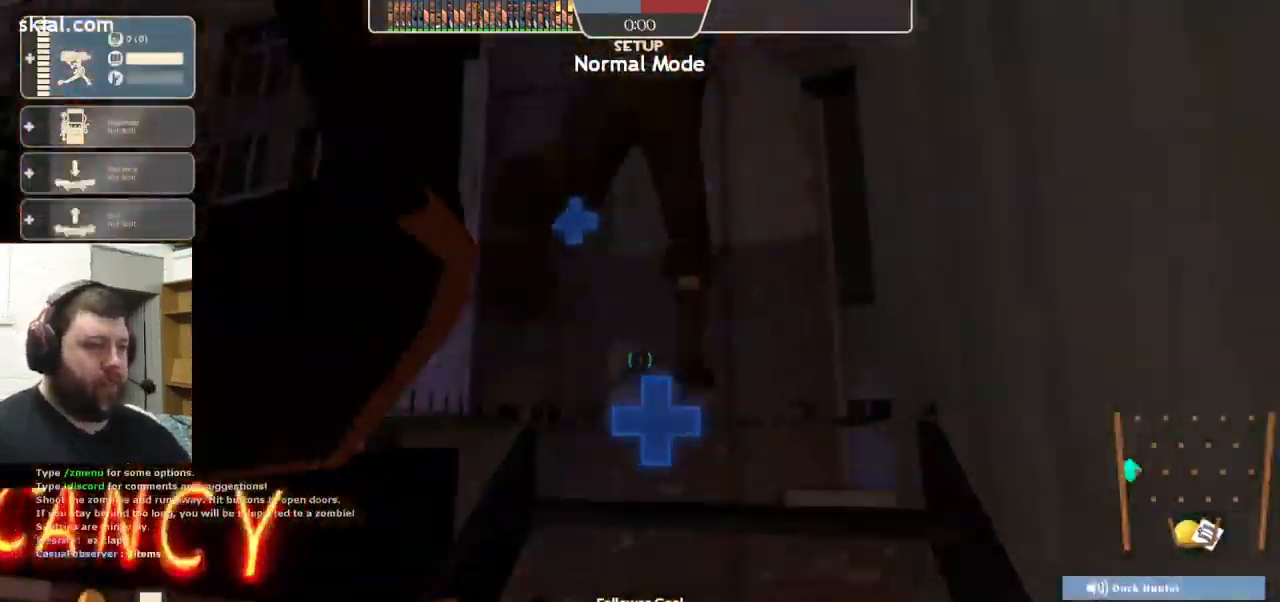
{"buttons": [], "left_stick": "down-left", "right_stick": "center", "events": [[233, "left_stick", "up-left"], [317, "right_stick", "right"], [367, "right_stick", "center"], [383, "left_stick", "down-left"]]}